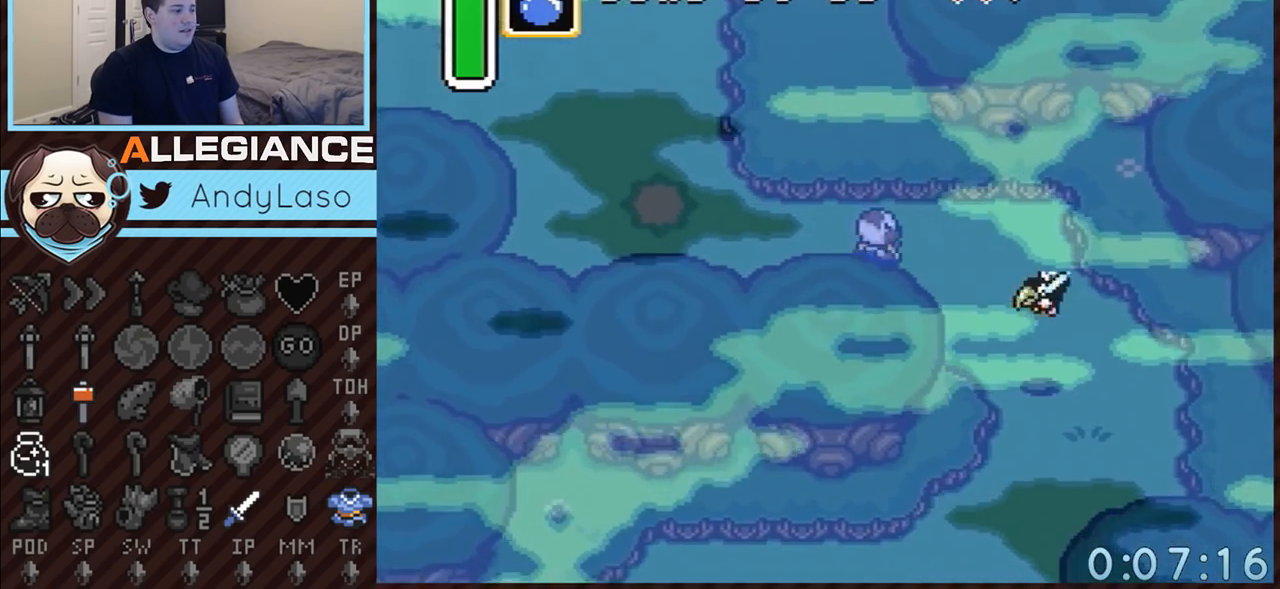
Gameplay with a controller (Nintendo layout); each line is a JSON object with the inputs held at the frame after it. "events" lists button and stick changes between this image and that frame as [ms after this image, input, new state], when the widget could be followed in between. Not read: L3 R3.
{"buttons": ["DPAD_DOWN", "DPAD_RIGHT"], "events": [[50, "B", "up"]]}
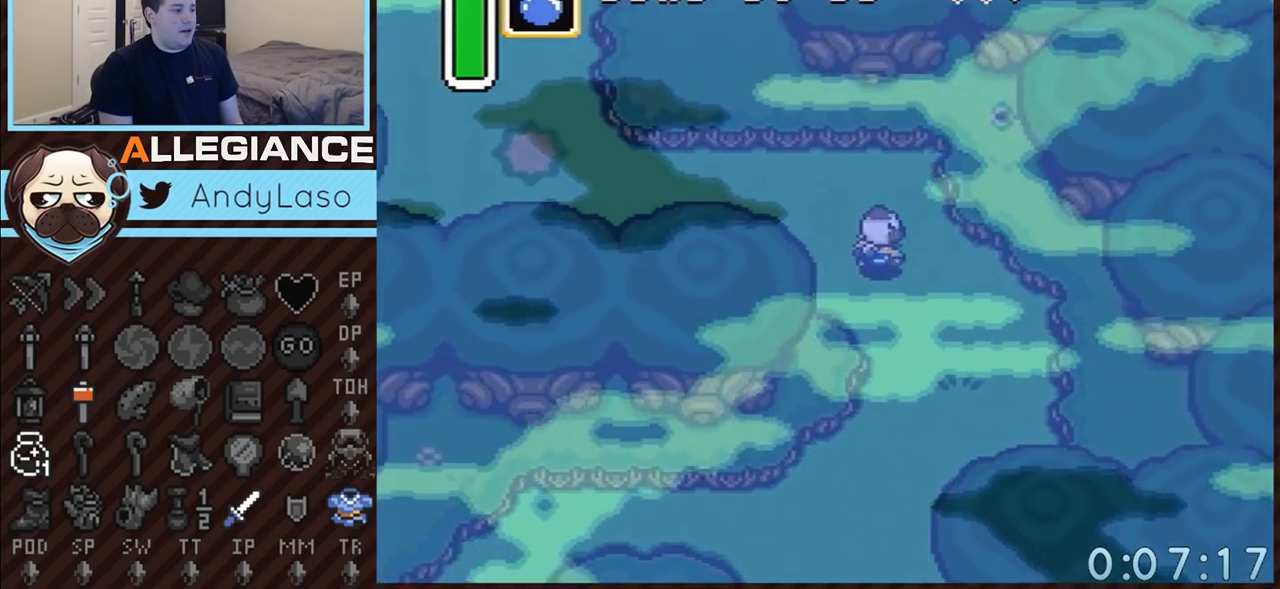
{"buttons": ["DPAD_DOWN"], "events": [[267, "DPAD_RIGHT", "up"]]}
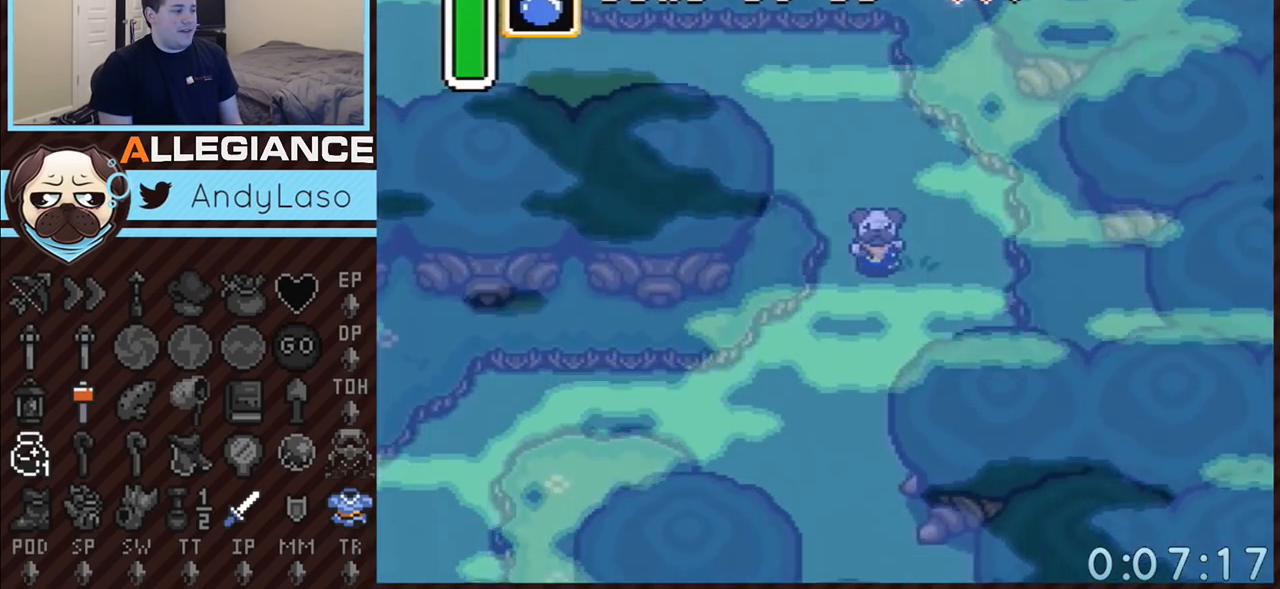
{"buttons": ["DPAD_DOWN"], "events": []}
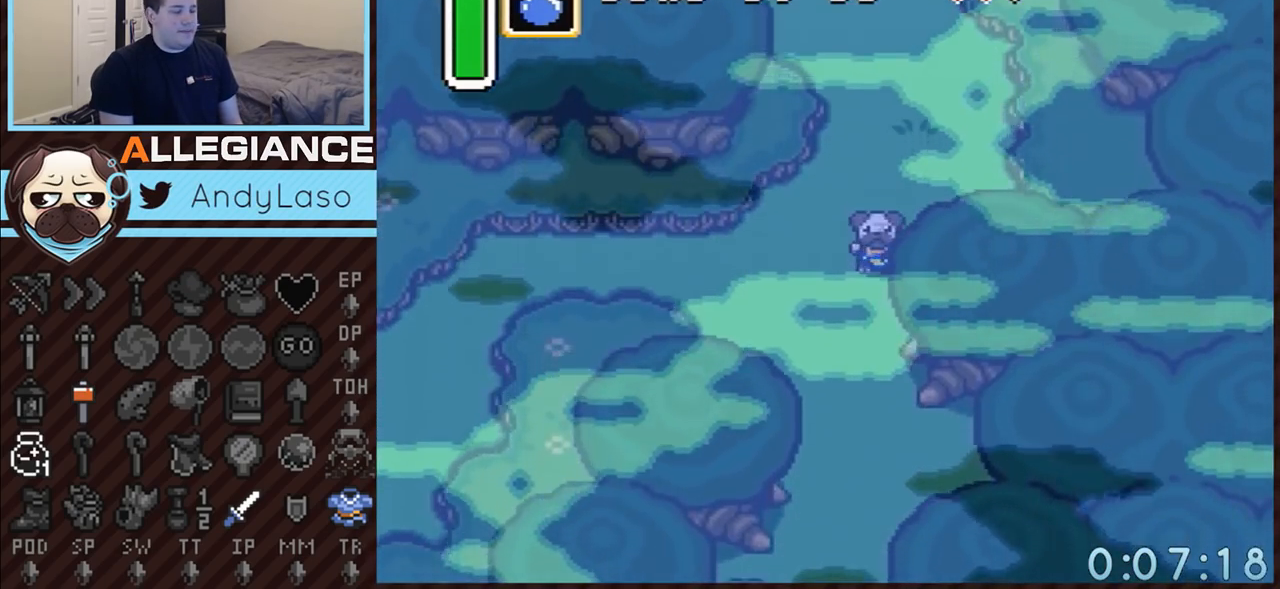
{"buttons": ["DPAD_DOWN"], "events": [[100, "DPAD_RIGHT", "down"], [333, "DPAD_RIGHT", "up"]]}
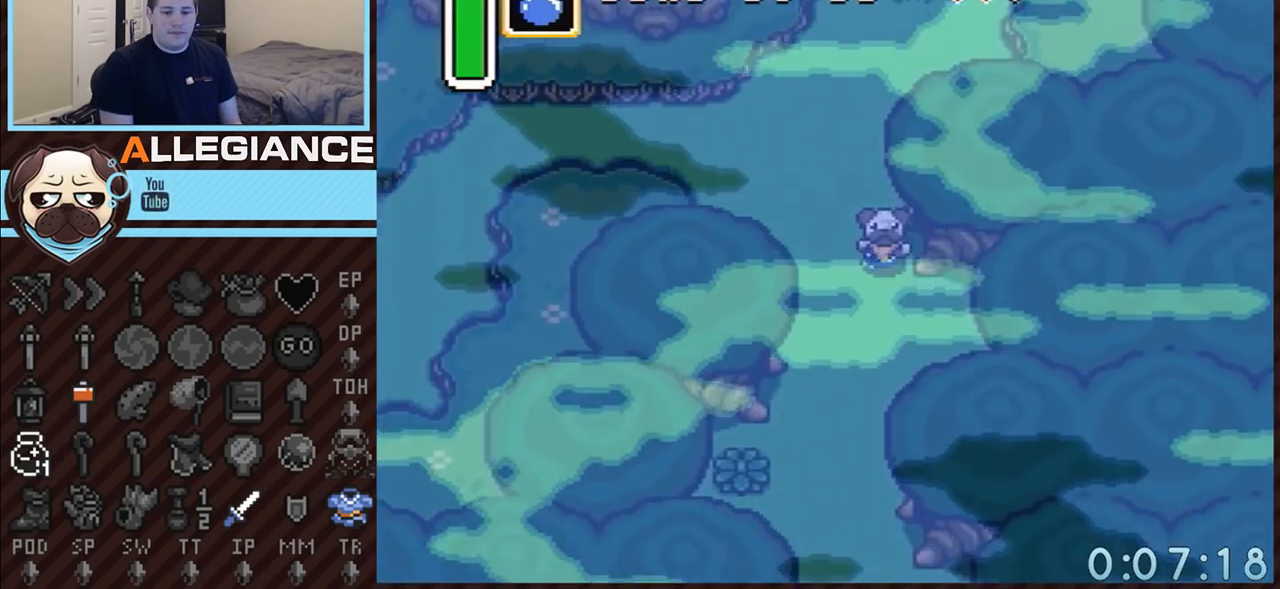
{"buttons": ["DPAD_DOWN"], "events": []}
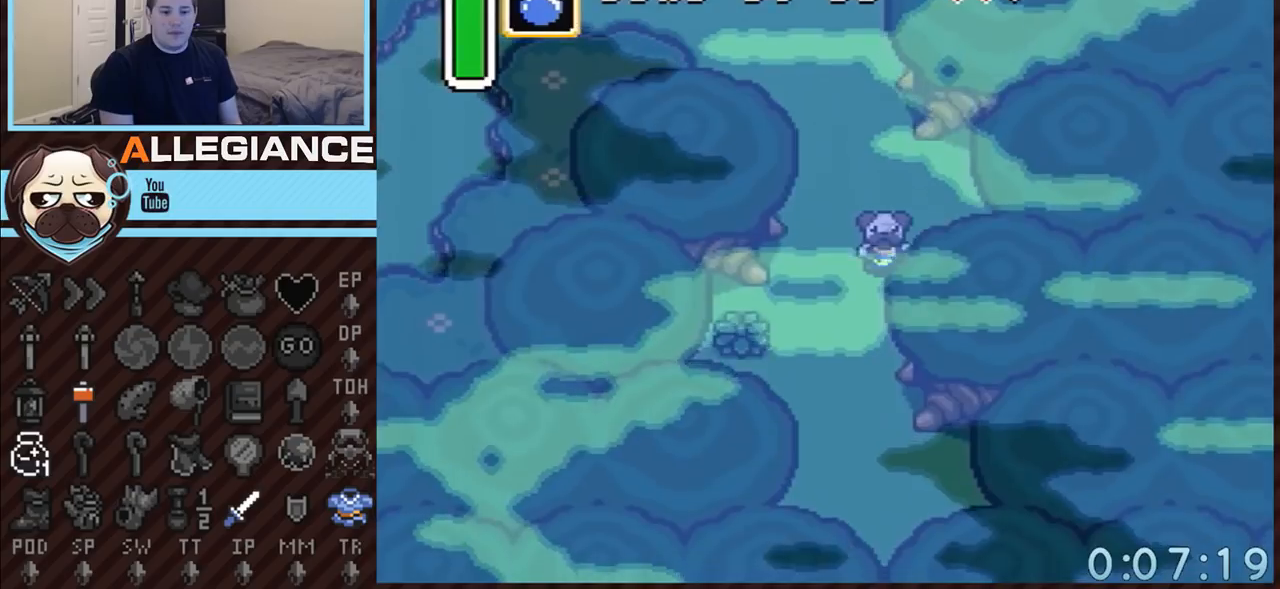
{"buttons": ["DPAD_DOWN"], "events": []}
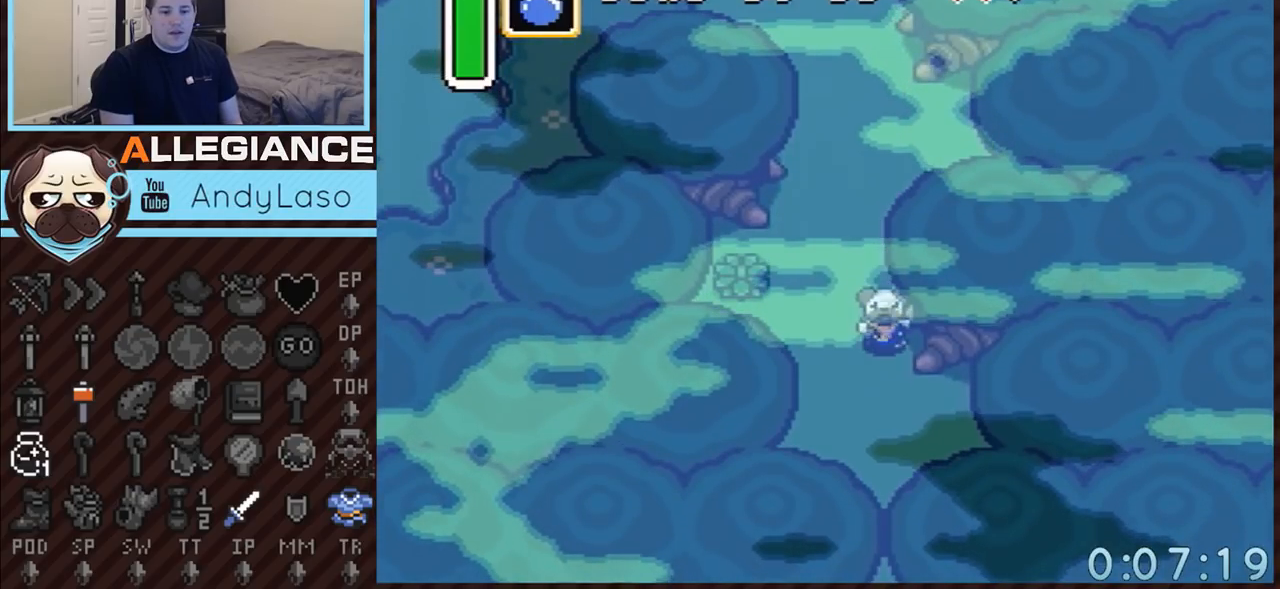
{"buttons": ["DPAD_DOWN"], "events": []}
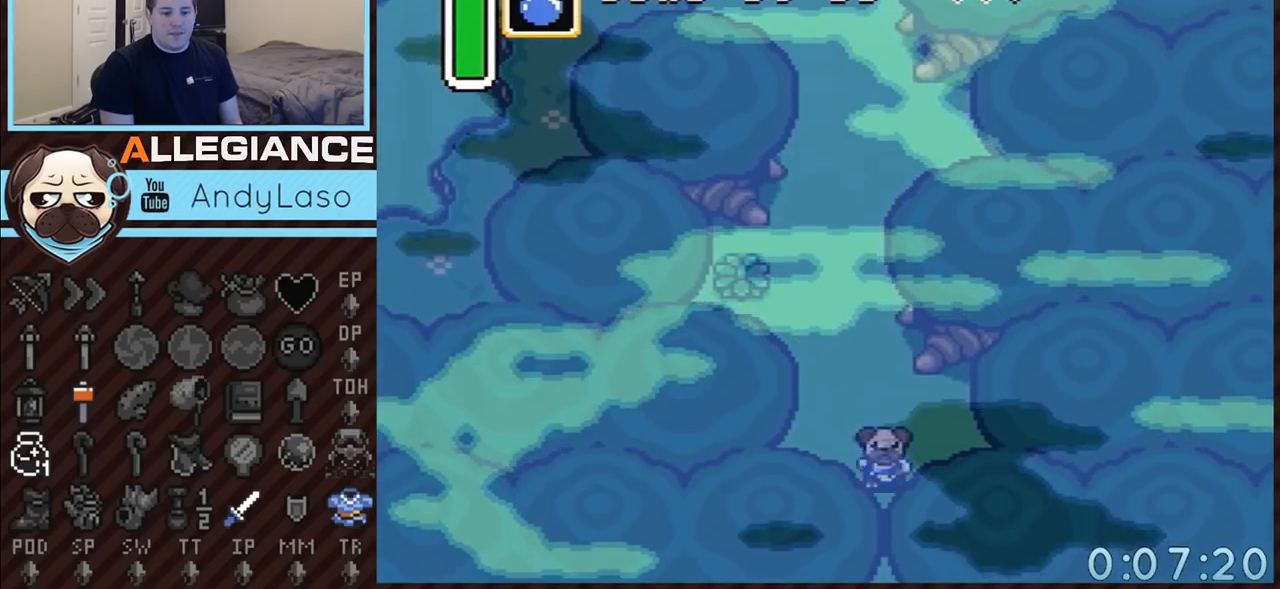
{"buttons": ["DPAD_DOWN"], "events": []}
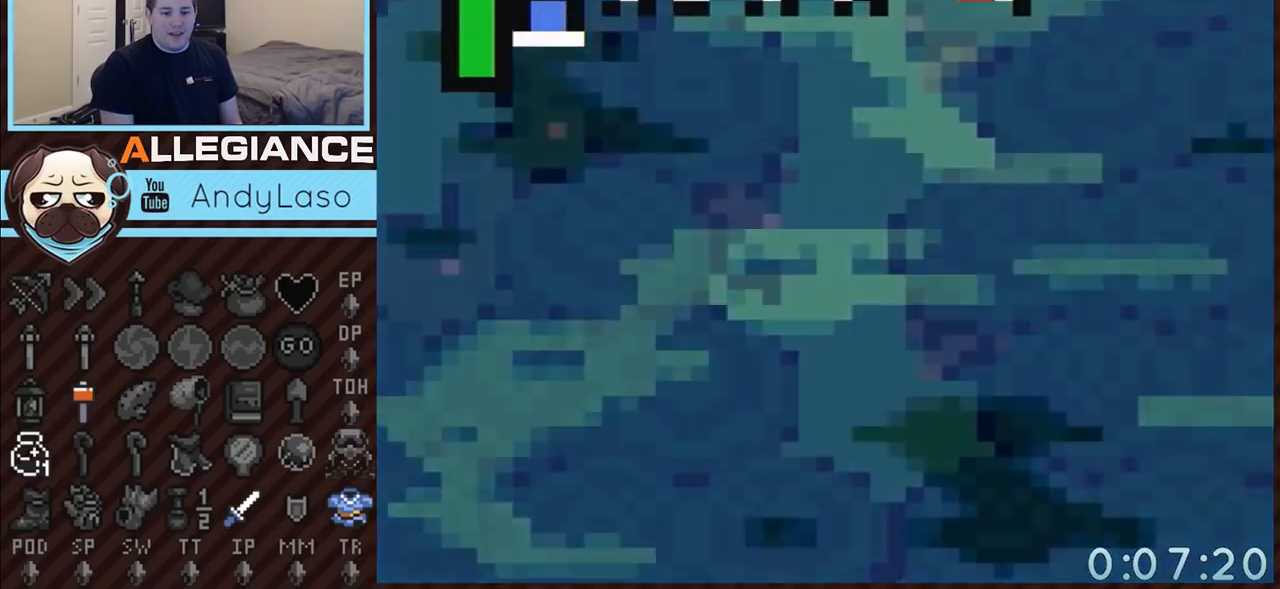
{"buttons": ["DPAD_DOWN"], "events": []}
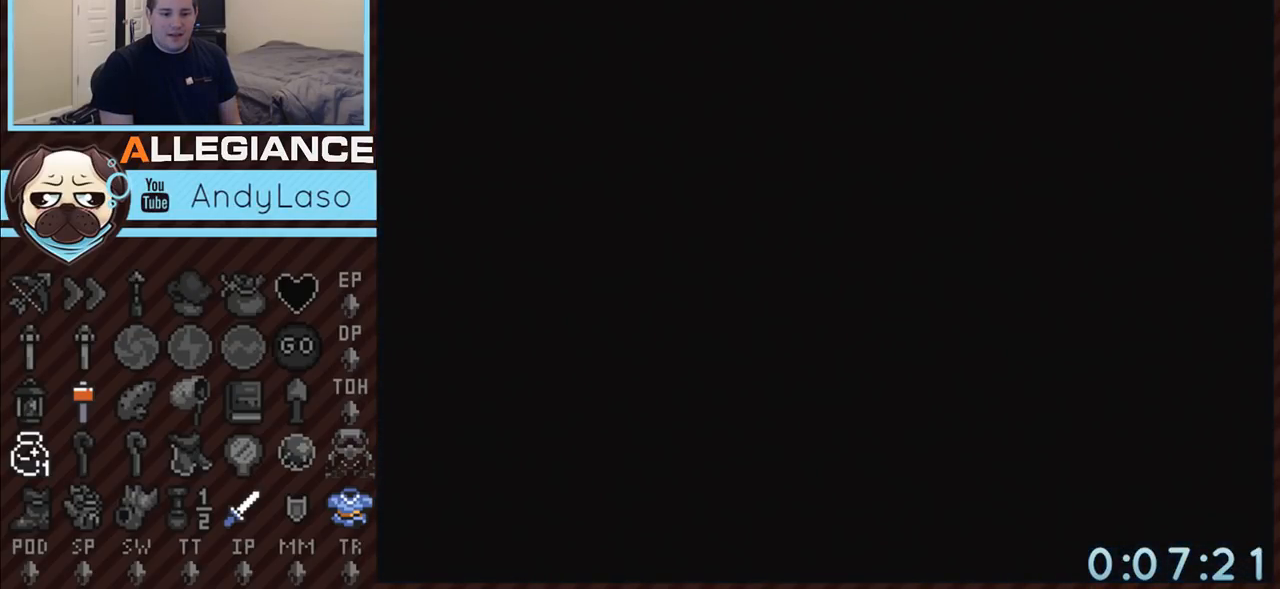
{"buttons": ["DPAD_DOWN"], "events": []}
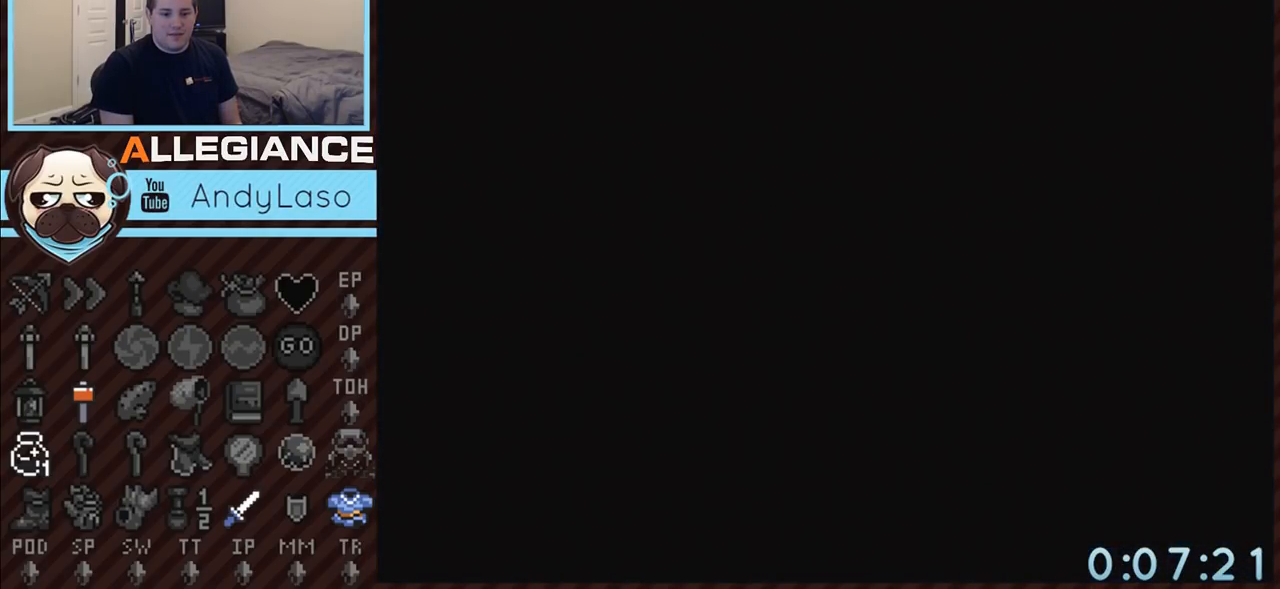
{"buttons": ["DPAD_DOWN"], "events": []}
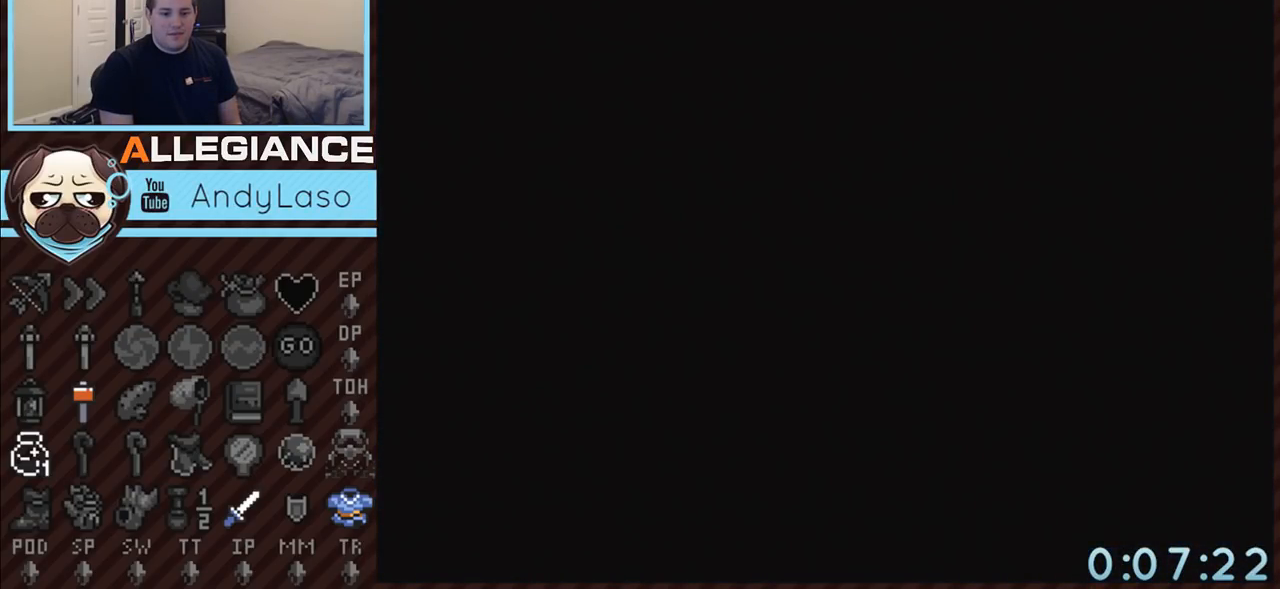
{"buttons": ["DPAD_DOWN"], "events": []}
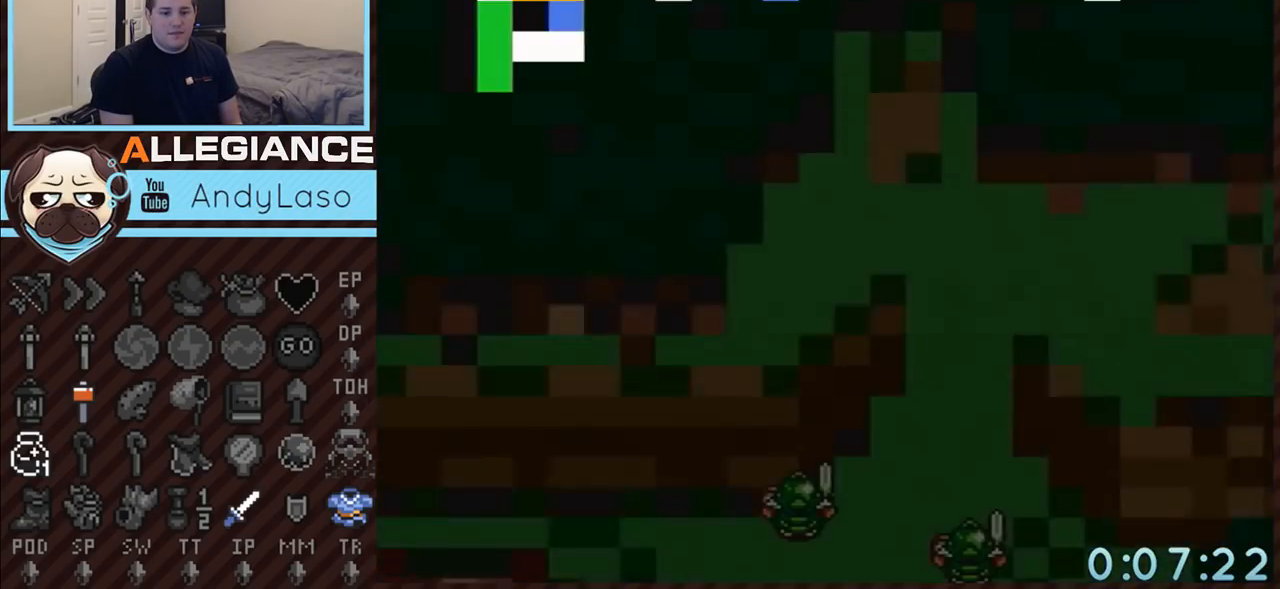
{"buttons": ["DPAD_DOWN"], "events": []}
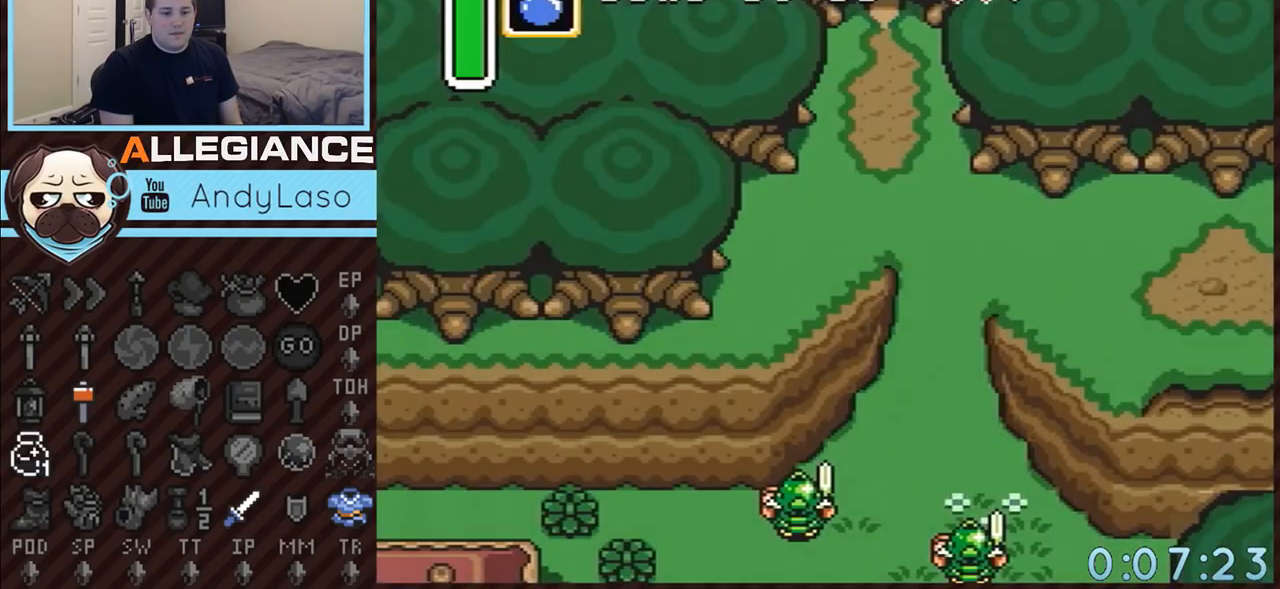
{"buttons": ["DPAD_DOWN"], "events": []}
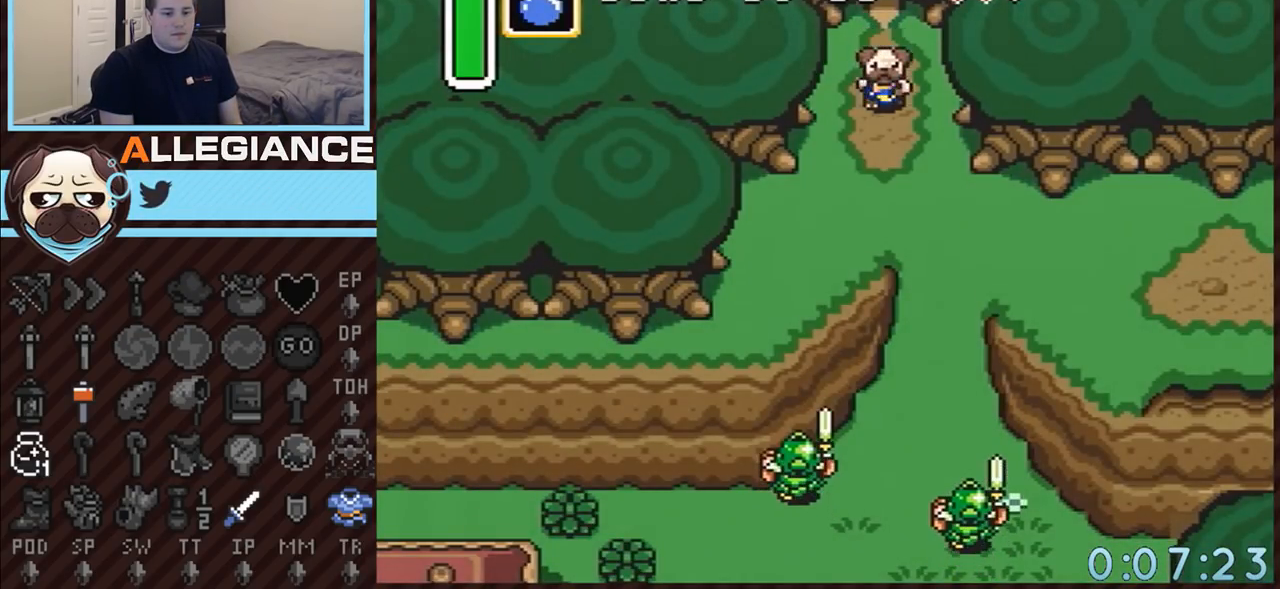
{"buttons": ["DPAD_DOWN"], "events": []}
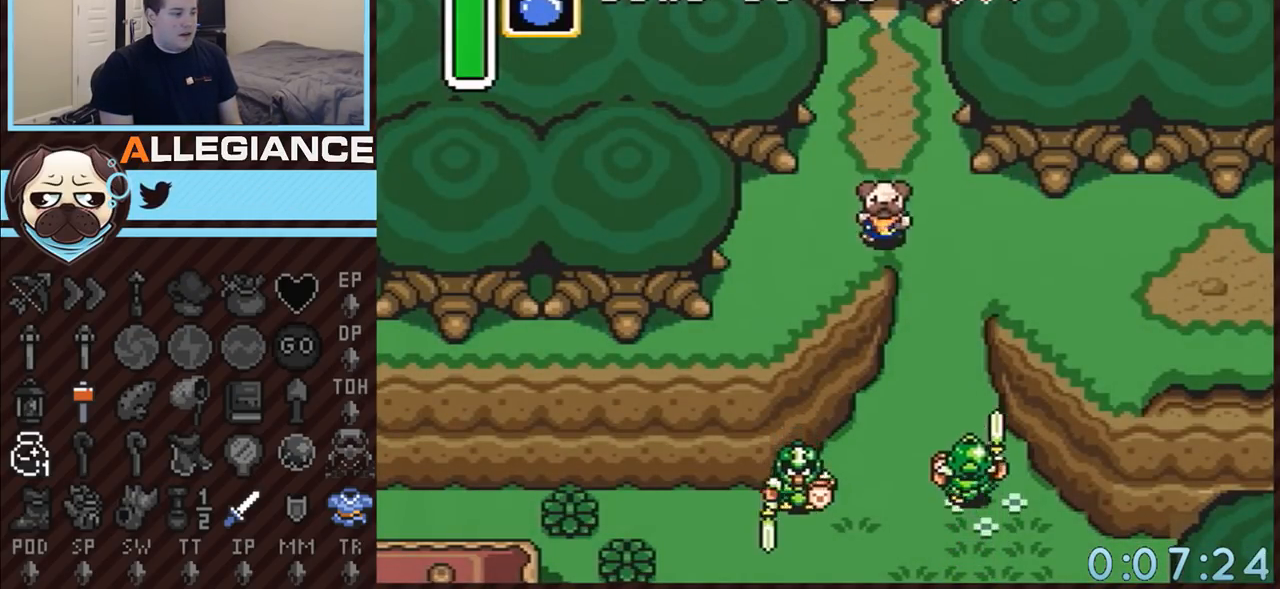
{"buttons": ["DPAD_DOWN"], "events": [[100, "DPAD_RIGHT", "down"], [233, "DPAD_RIGHT", "up"]]}
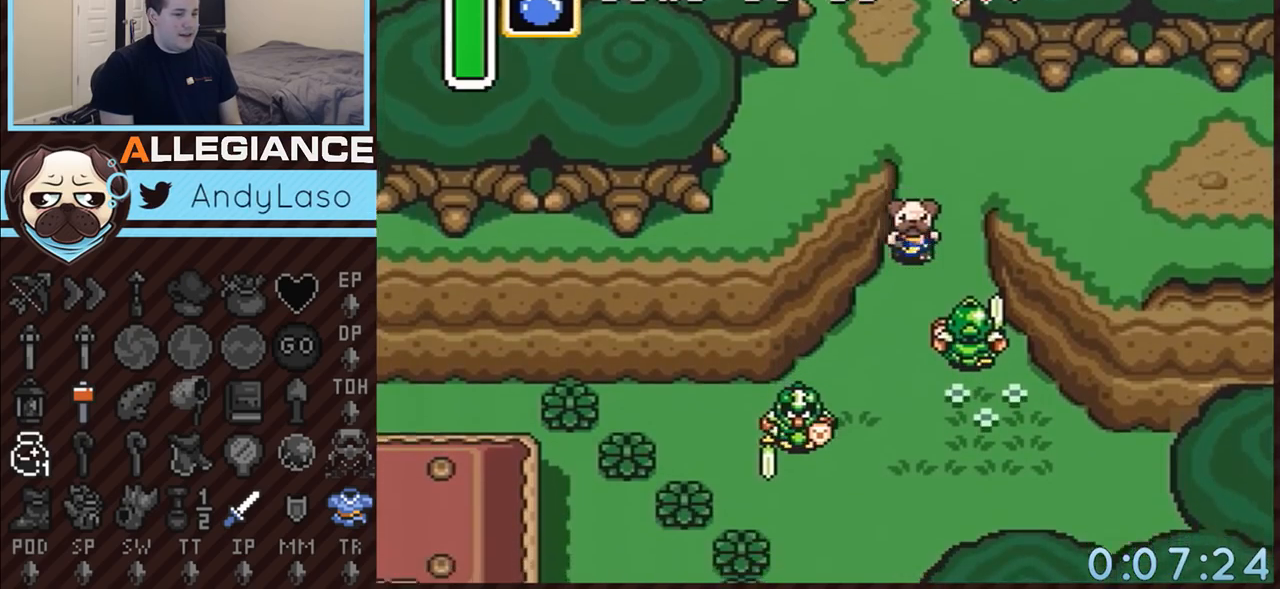
{"buttons": ["DPAD_DOWN"], "events": [[300, "DPAD_LEFT", "down"], [483, "DPAD_LEFT", "up"]]}
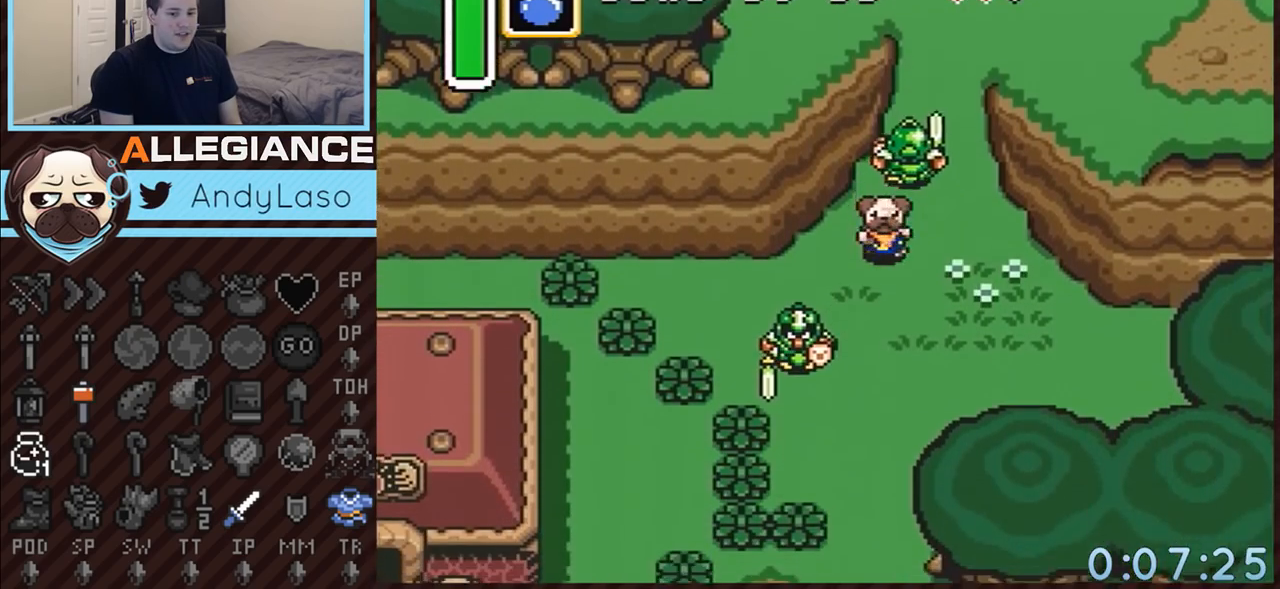
{"buttons": ["DPAD_DOWN"], "events": []}
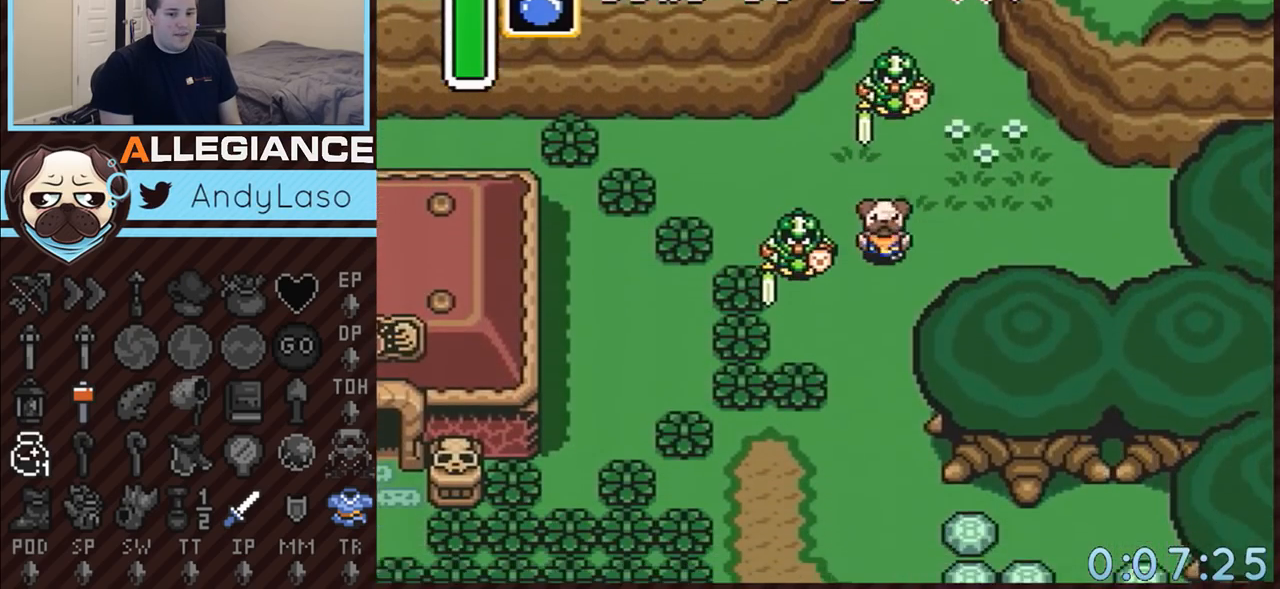
{"buttons": ["DPAD_DOWN"], "events": []}
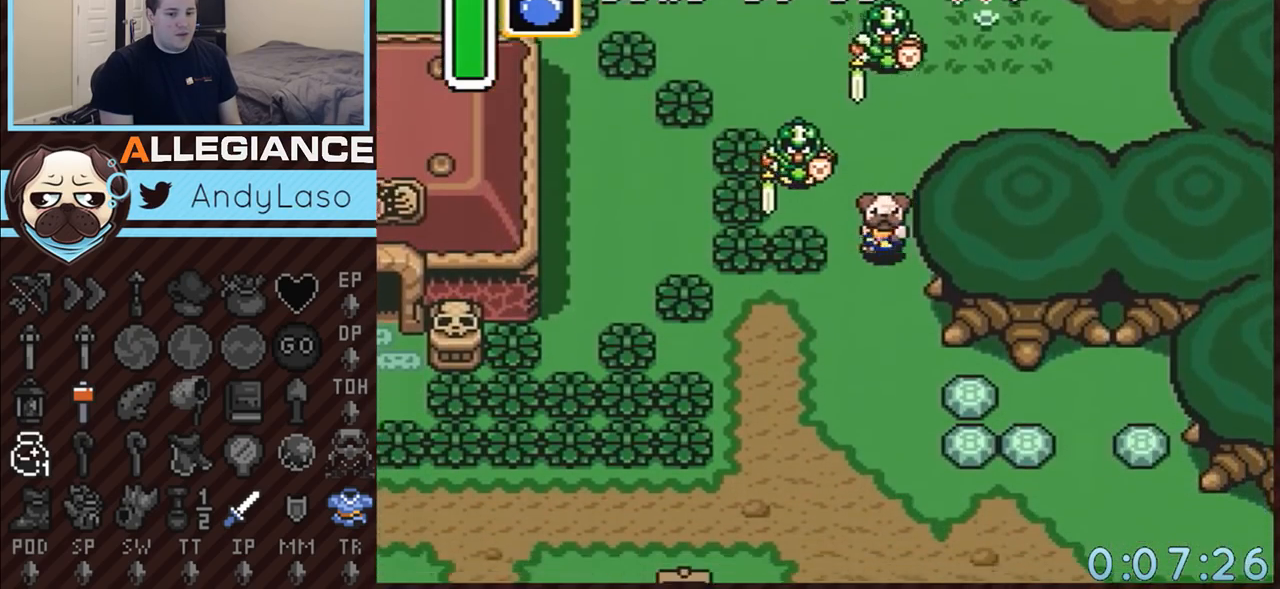
{"buttons": ["DPAD_DOWN"], "events": []}
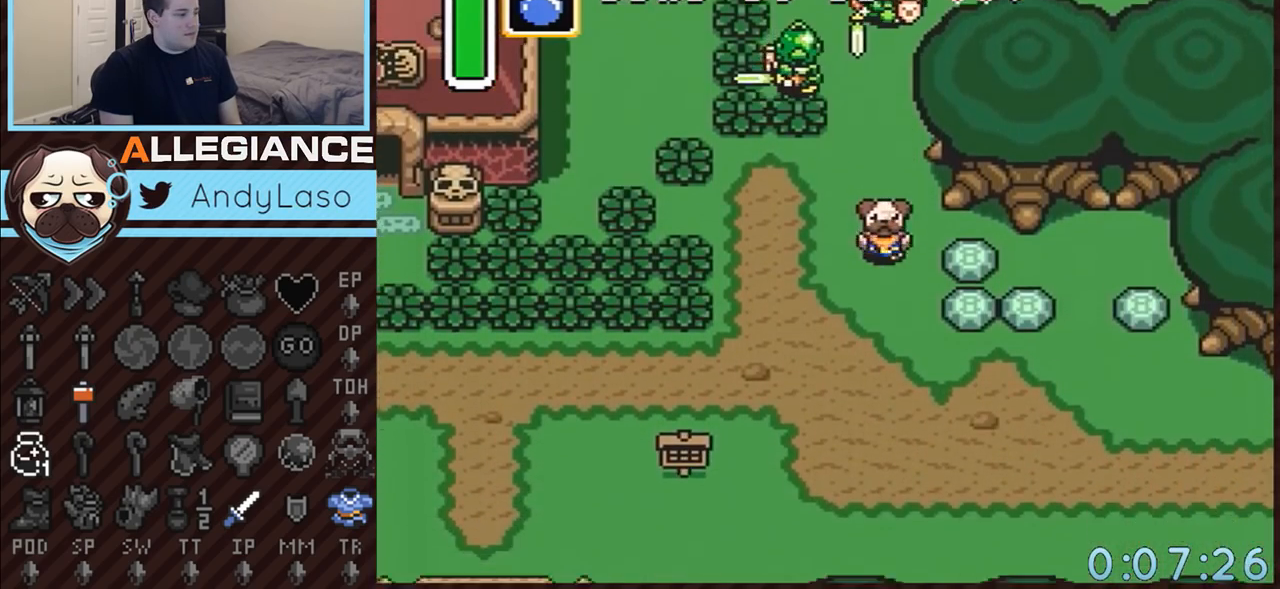
{"buttons": ["DPAD_DOWN"], "events": []}
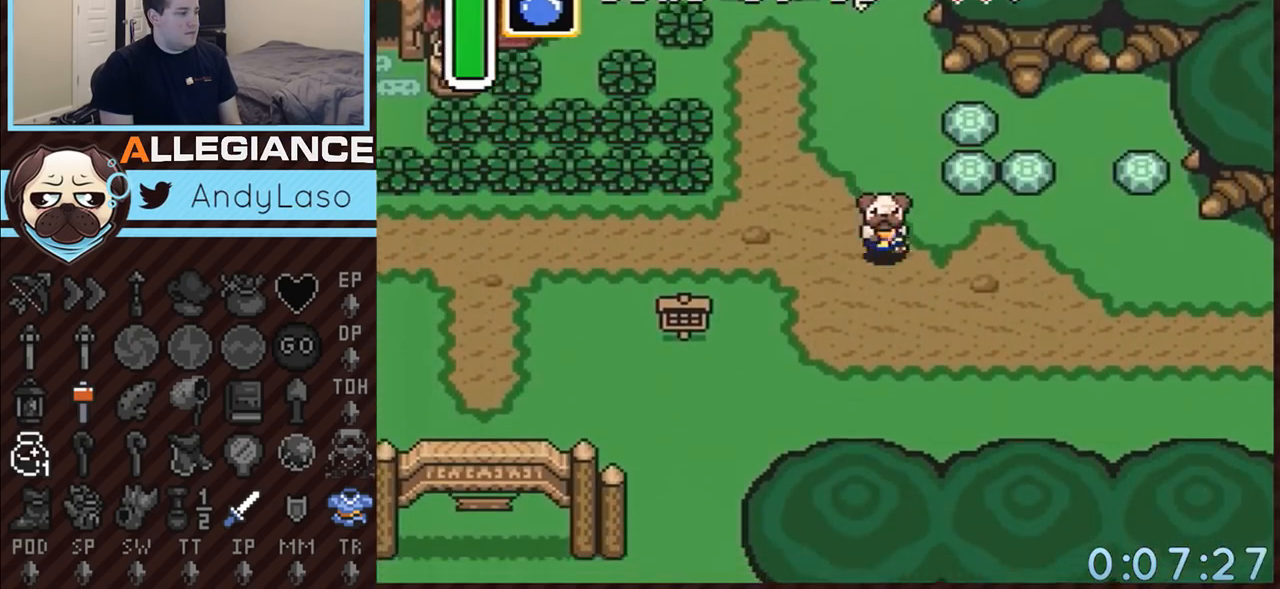
{"buttons": ["DPAD_DOWN", "DPAD_LEFT"], "events": [[100, "DPAD_LEFT", "down"]]}
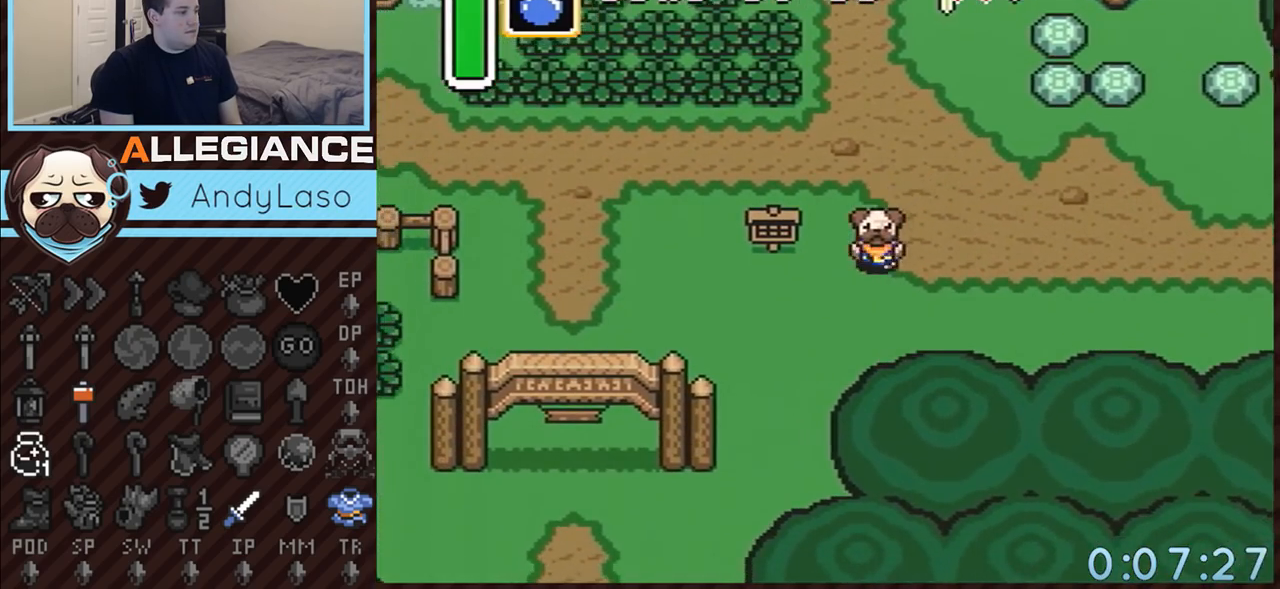
{"buttons": ["DPAD_DOWN", "DPAD_LEFT"], "events": []}
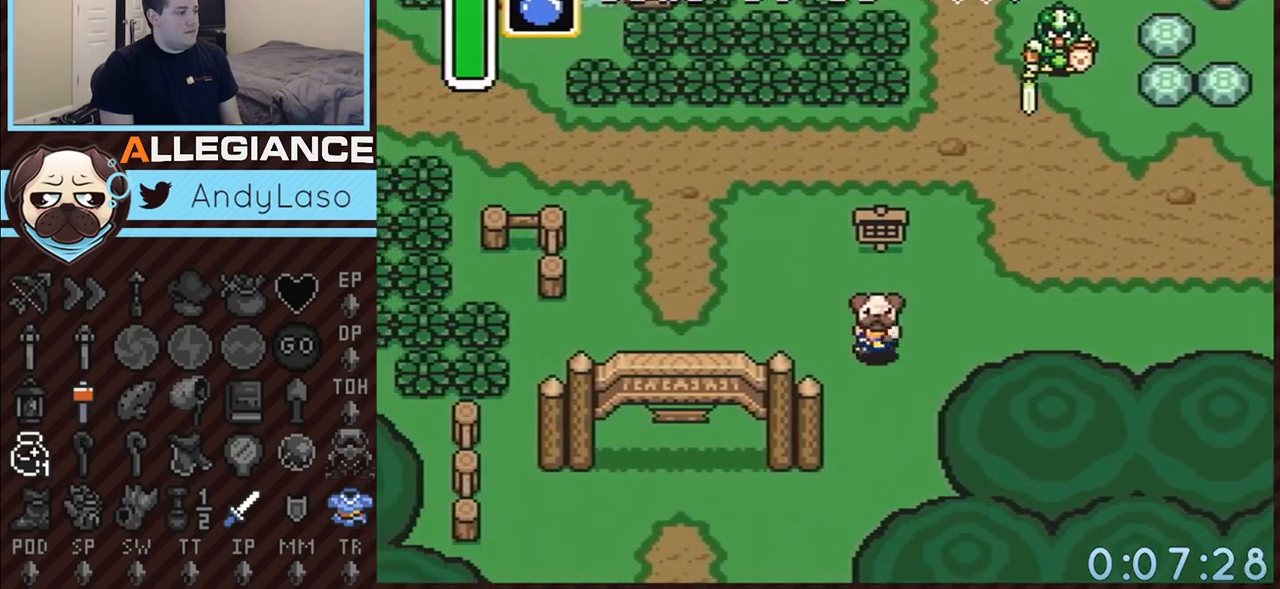
{"buttons": ["DPAD_DOWN"], "events": [[133, "DPAD_LEFT", "up"]]}
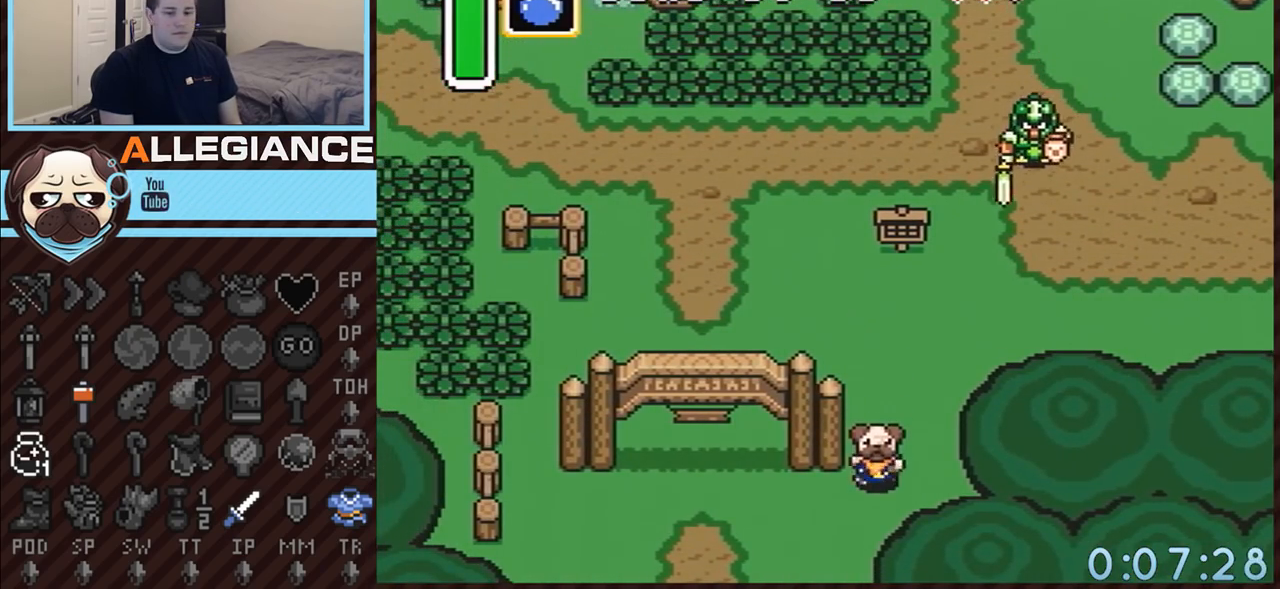
{"buttons": ["DPAD_DOWN"], "events": []}
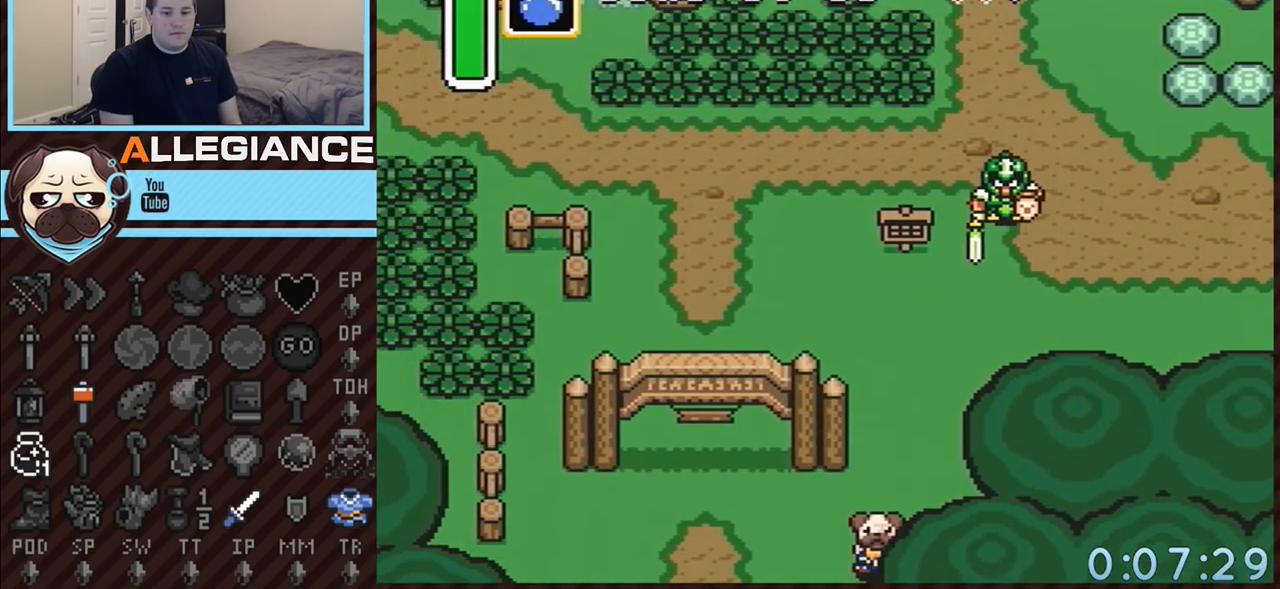
{"buttons": ["DPAD_DOWN"], "events": []}
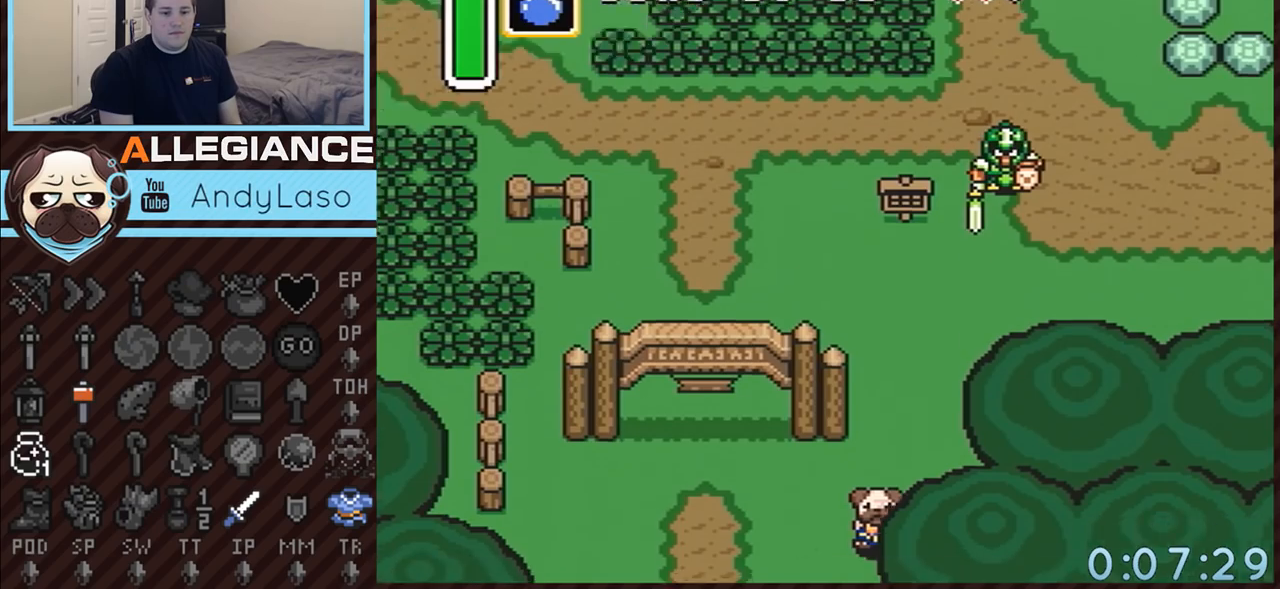
{"buttons": ["DPAD_DOWN"], "events": []}
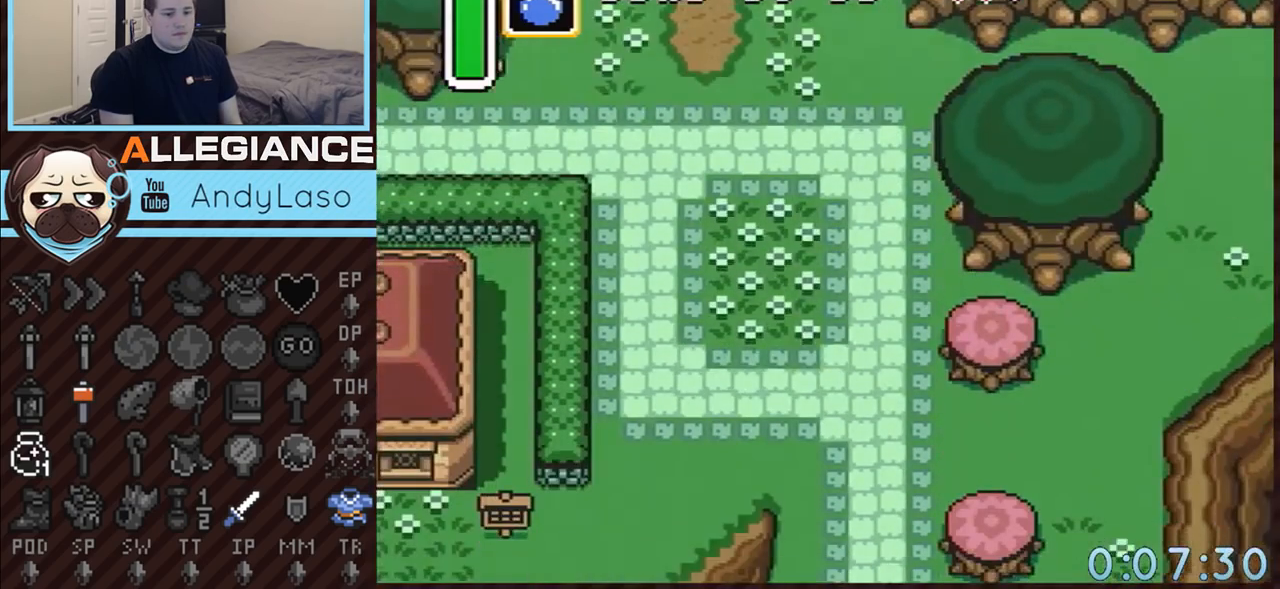
{"buttons": ["DPAD_DOWN"], "events": []}
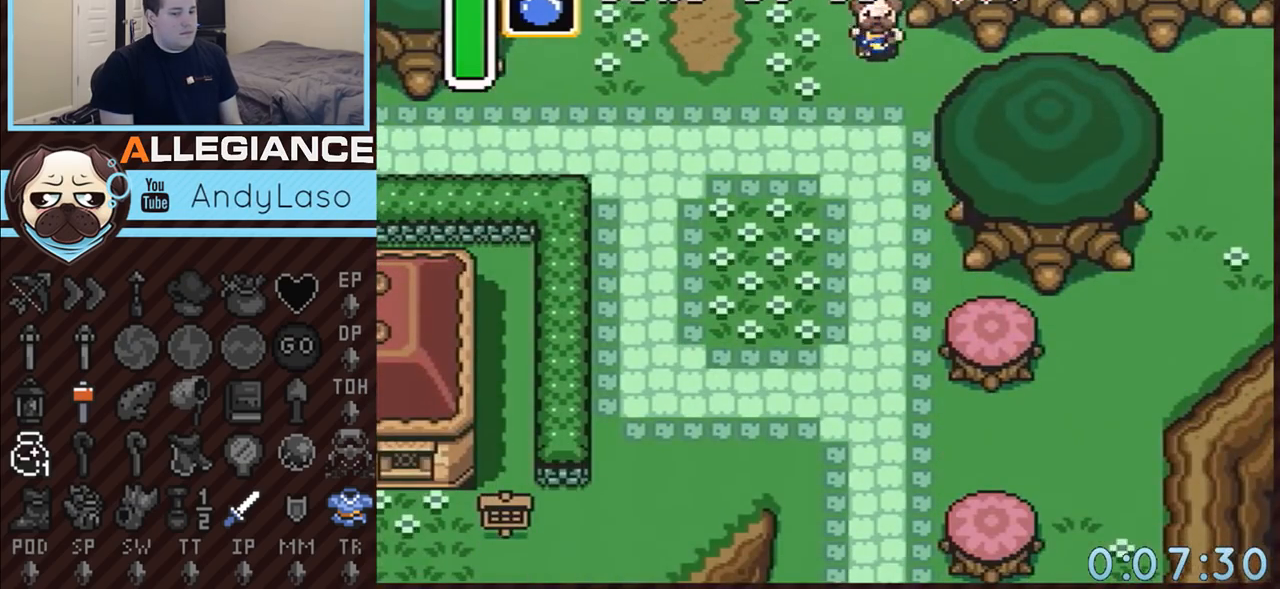
{"buttons": ["DPAD_DOWN"], "events": []}